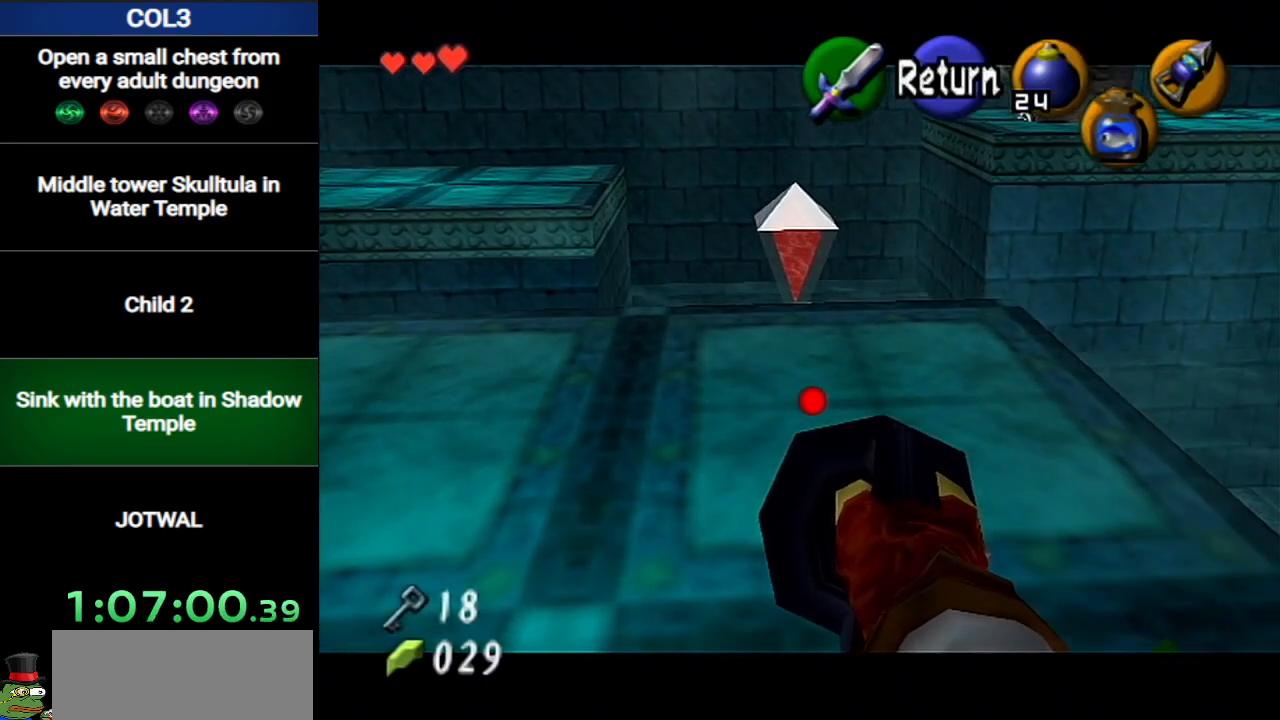
Gameplay with a controller (Nintendo layout); each line is a JSON object with the inputs held at the frame after it. "events" lists button and stick changes between this image and that frame as [ms after this image, input, new state], when the widget could be followed in between. Not read: L3 R3.
{"buttons": [], "left_stick": "center", "right_stick": "center", "events": [[367, "X", "up"]]}
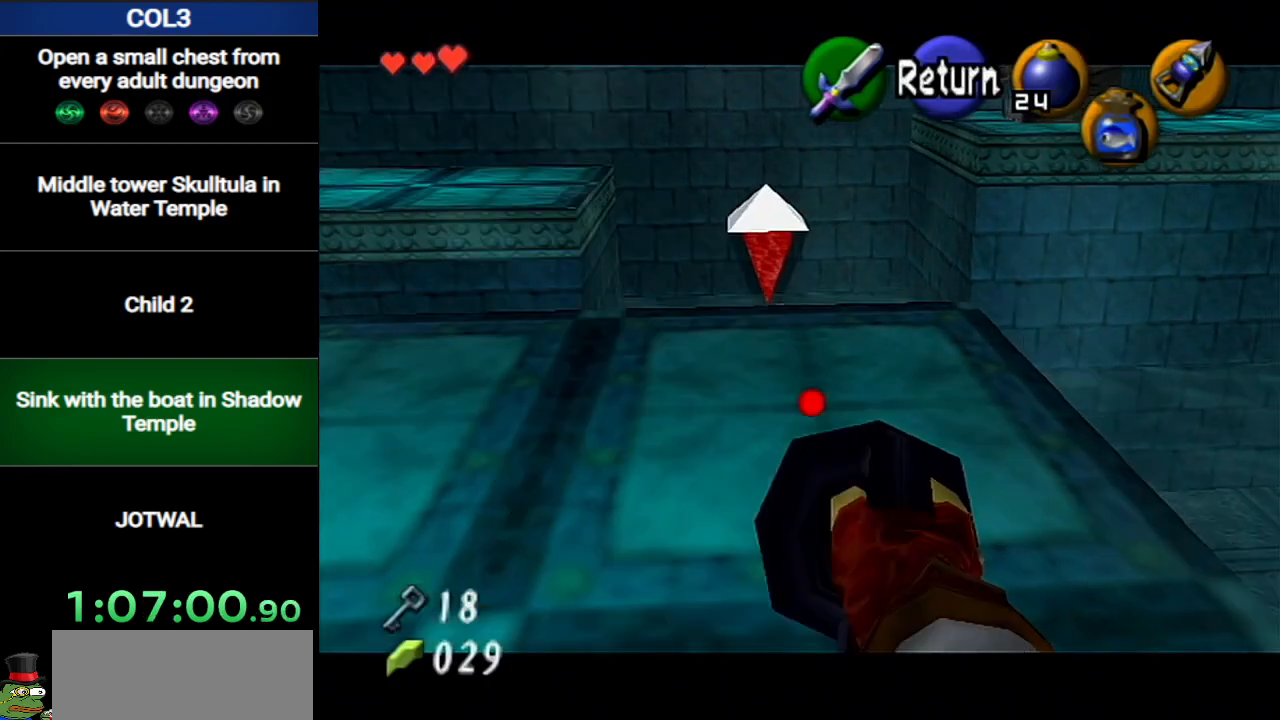
{"buttons": [], "left_stick": "center", "right_stick": "center", "events": []}
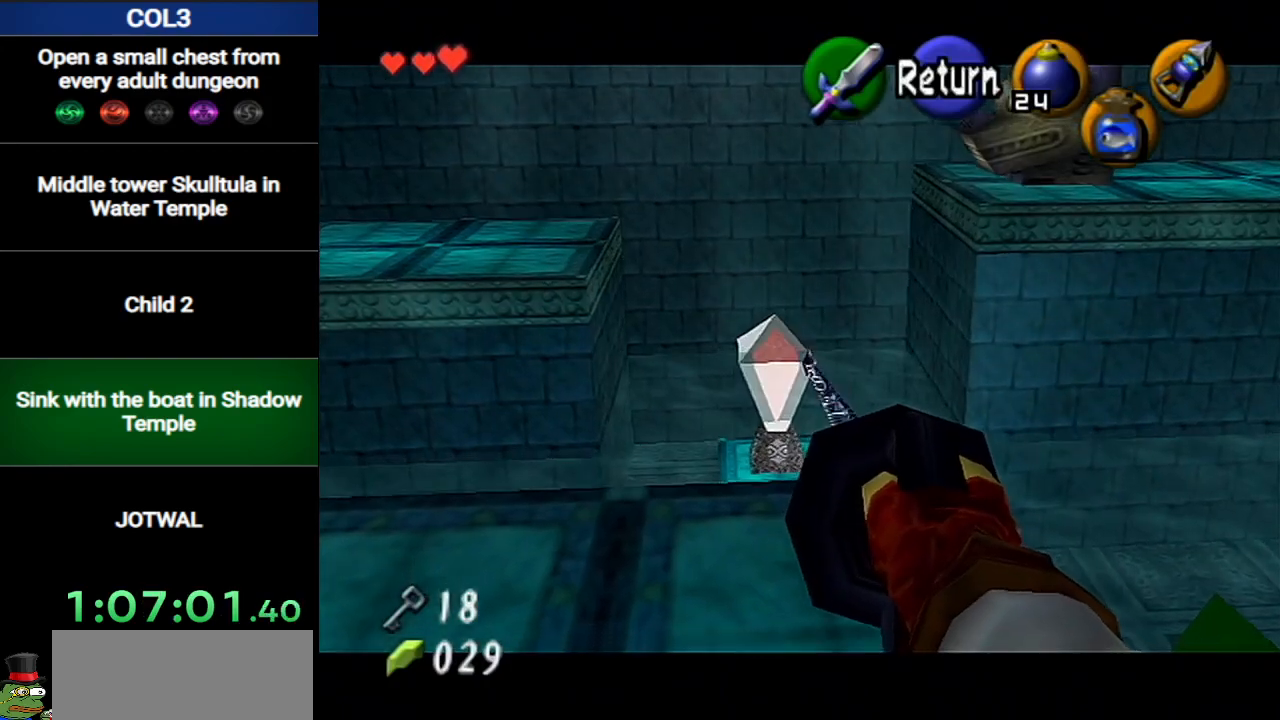
{"buttons": [], "left_stick": "center", "right_stick": "center", "events": []}
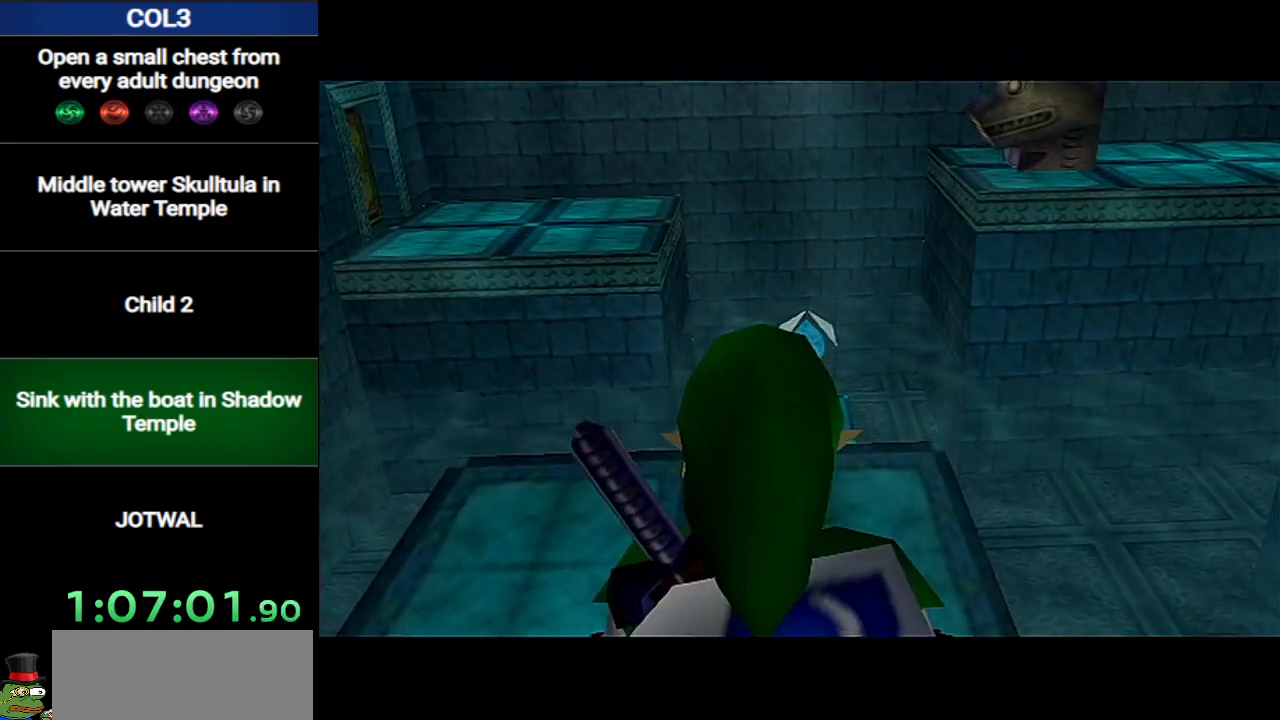
{"buttons": [], "left_stick": "center", "right_stick": "center", "events": []}
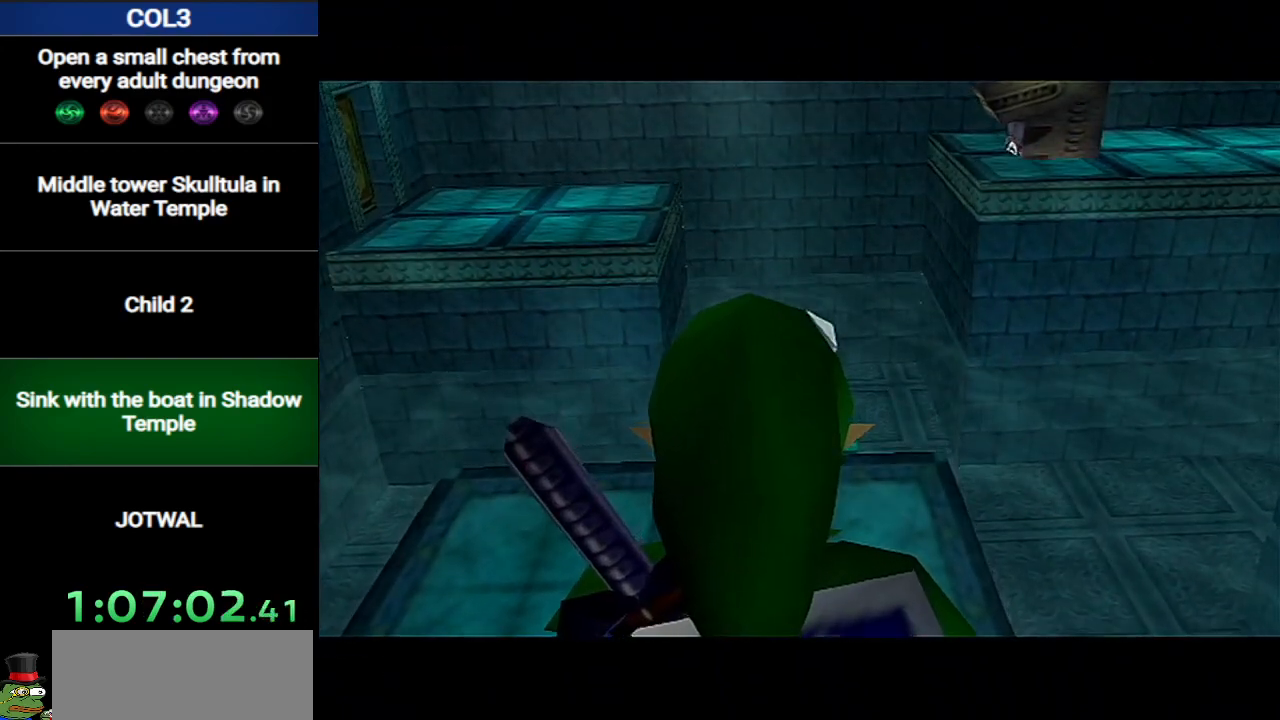
{"buttons": [], "left_stick": "center", "right_stick": "center", "events": []}
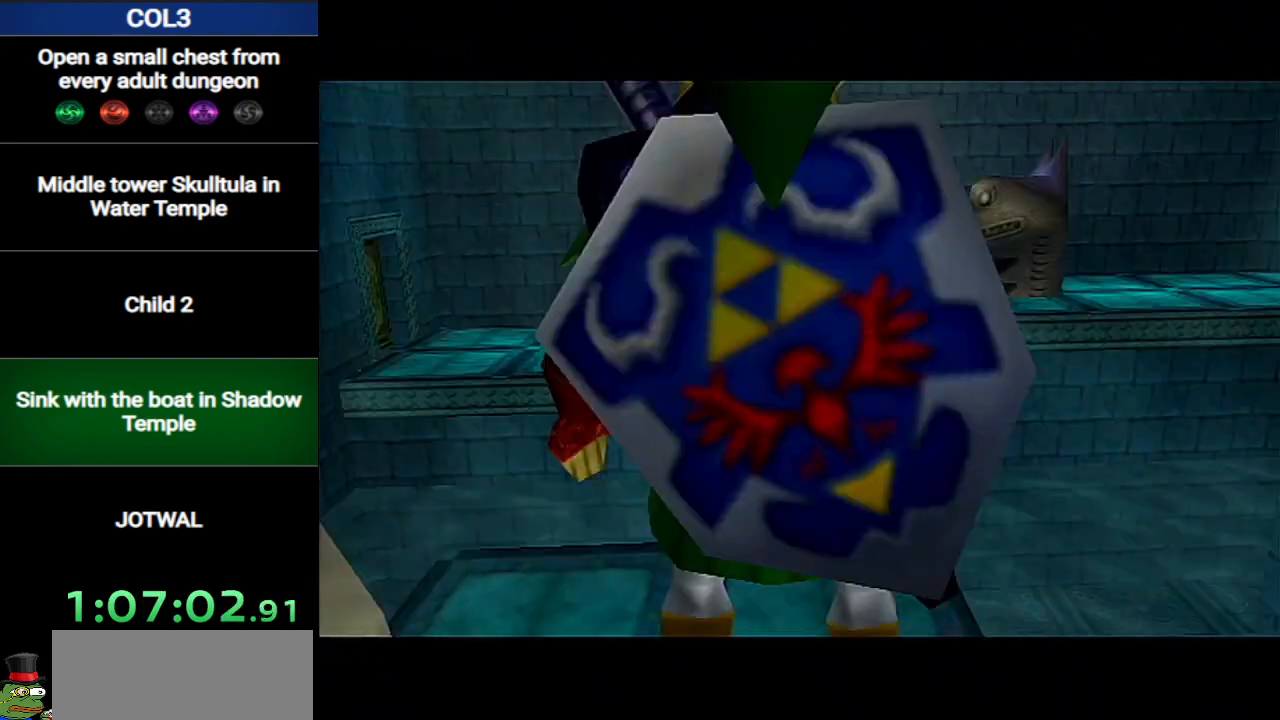
{"buttons": [], "left_stick": "center", "right_stick": "center", "events": []}
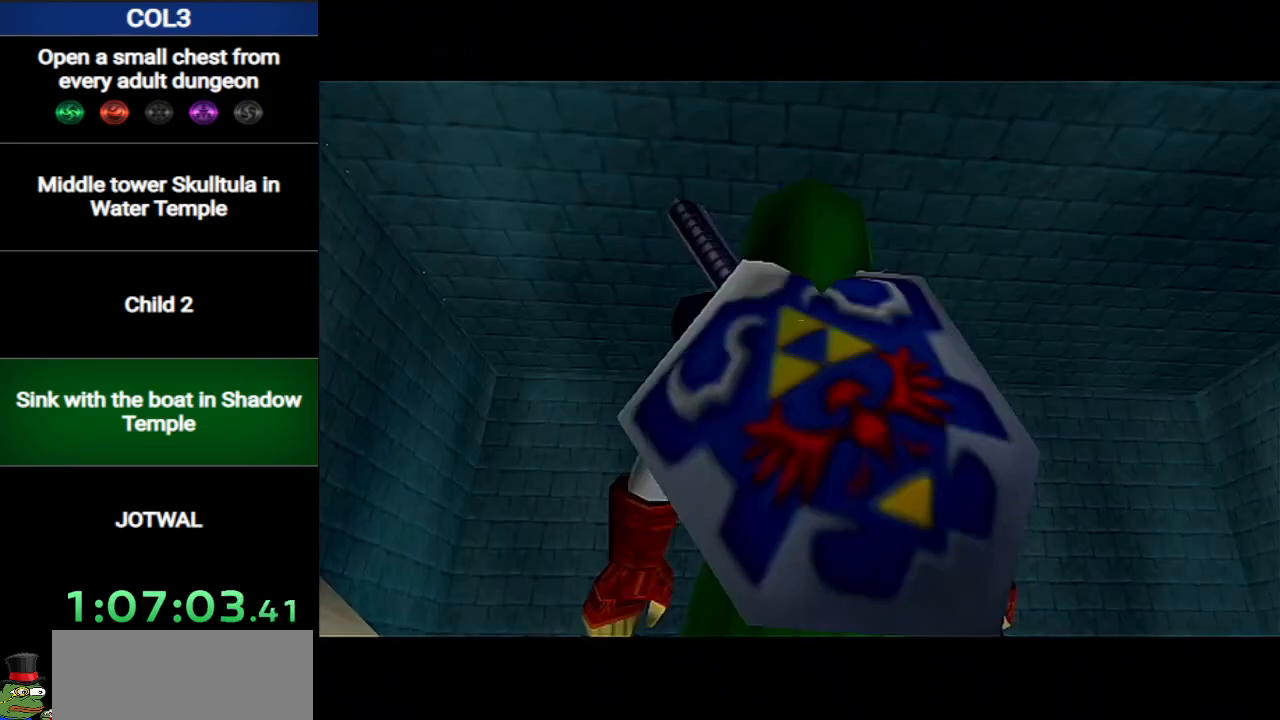
{"buttons": [], "left_stick": "down", "right_stick": "center", "events": [[401, "left_stick", "down"]]}
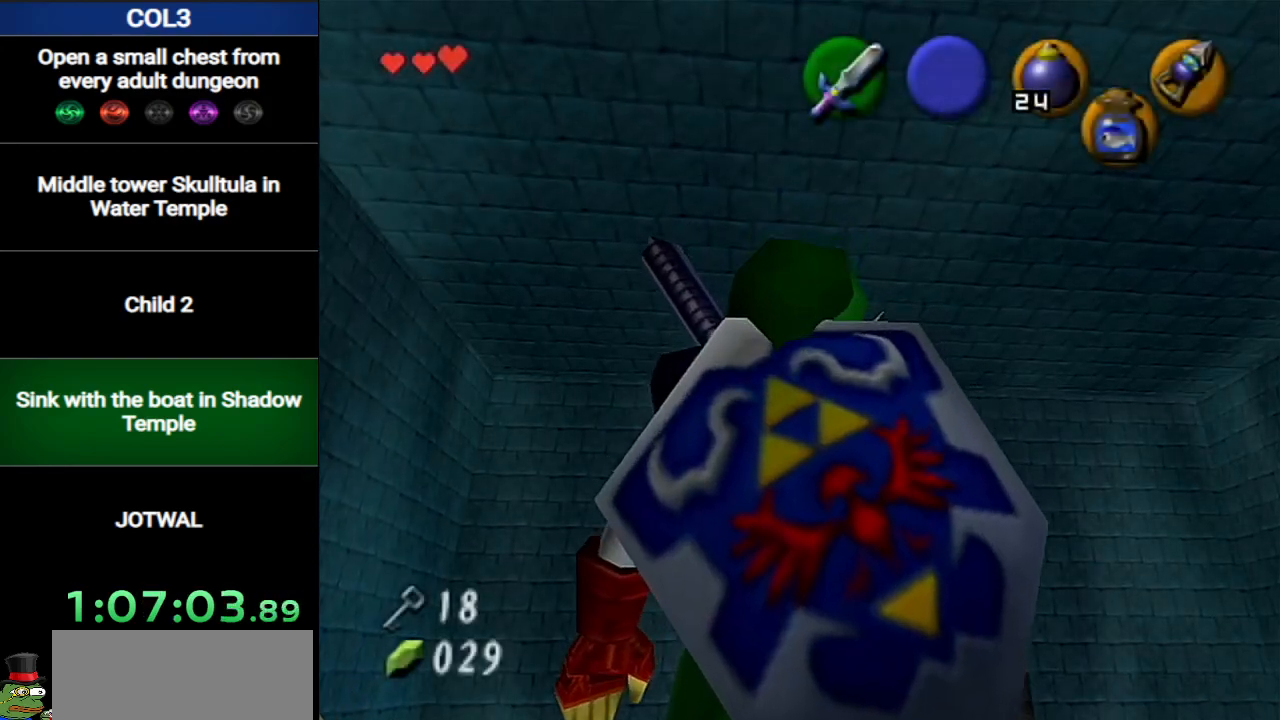
{"buttons": [], "left_stick": "up", "right_stick": "center", "events": [[100, "L1", "down"], [133, "left_stick", "center"], [283, "L1", "up"], [500, "left_stick", "up"]]}
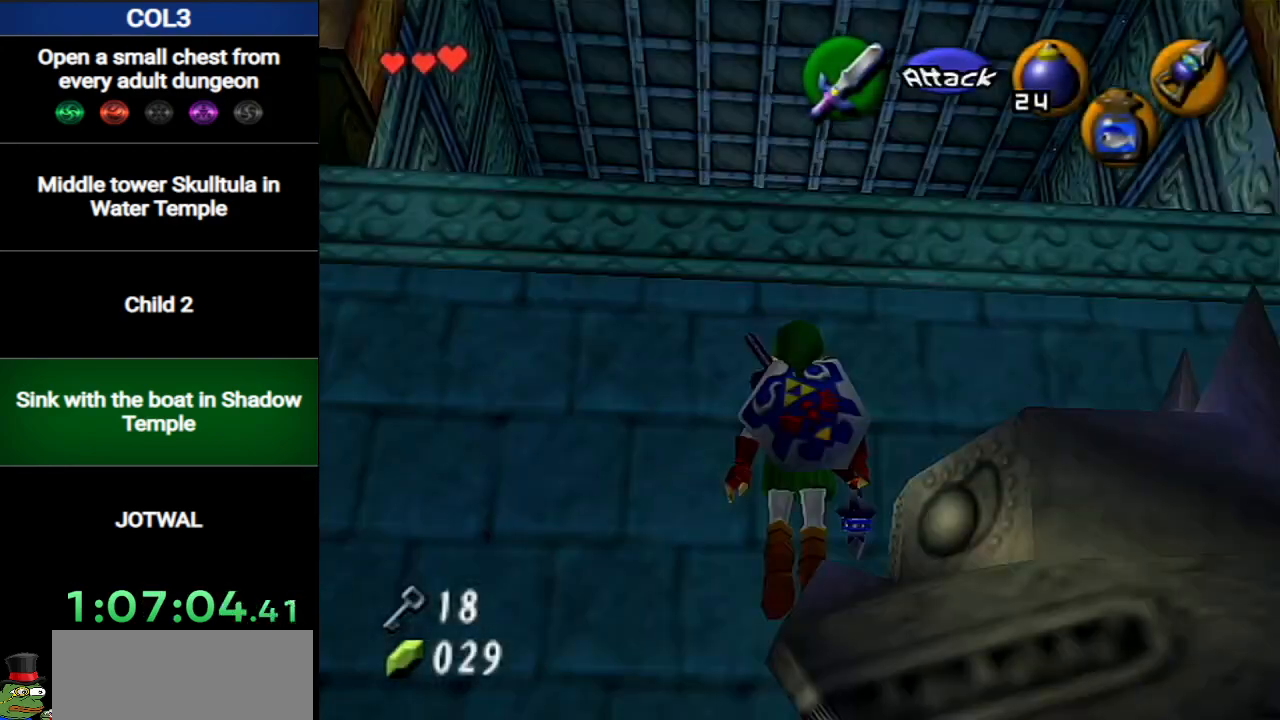
{"buttons": [], "left_stick": "up", "right_stick": "center", "events": []}
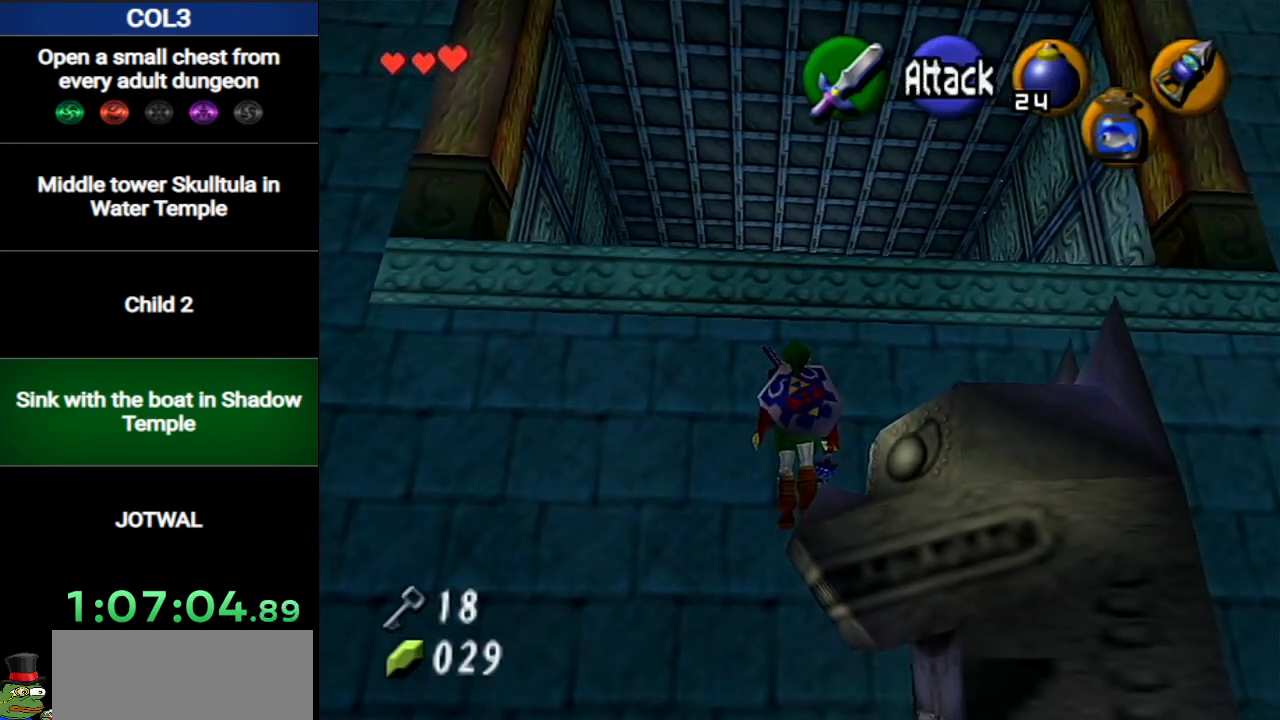
{"buttons": [], "left_stick": "up", "right_stick": "center", "events": []}
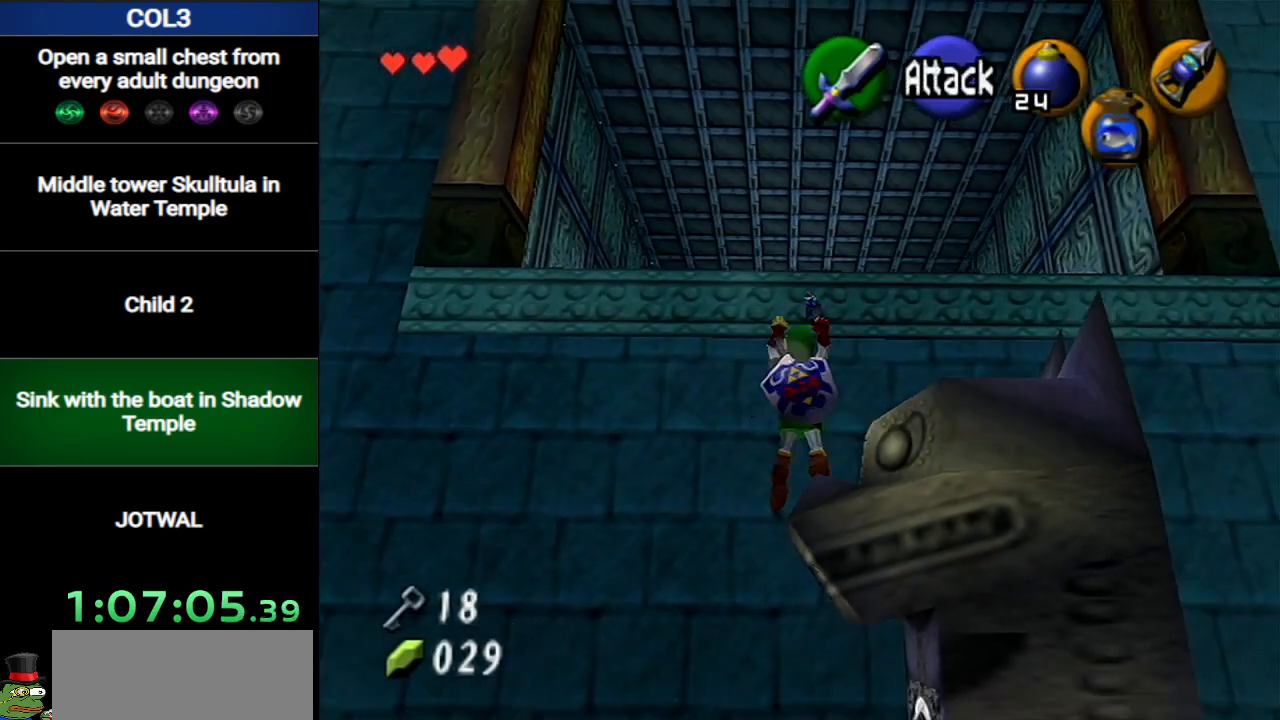
{"buttons": [], "left_stick": "up", "right_stick": "center", "events": []}
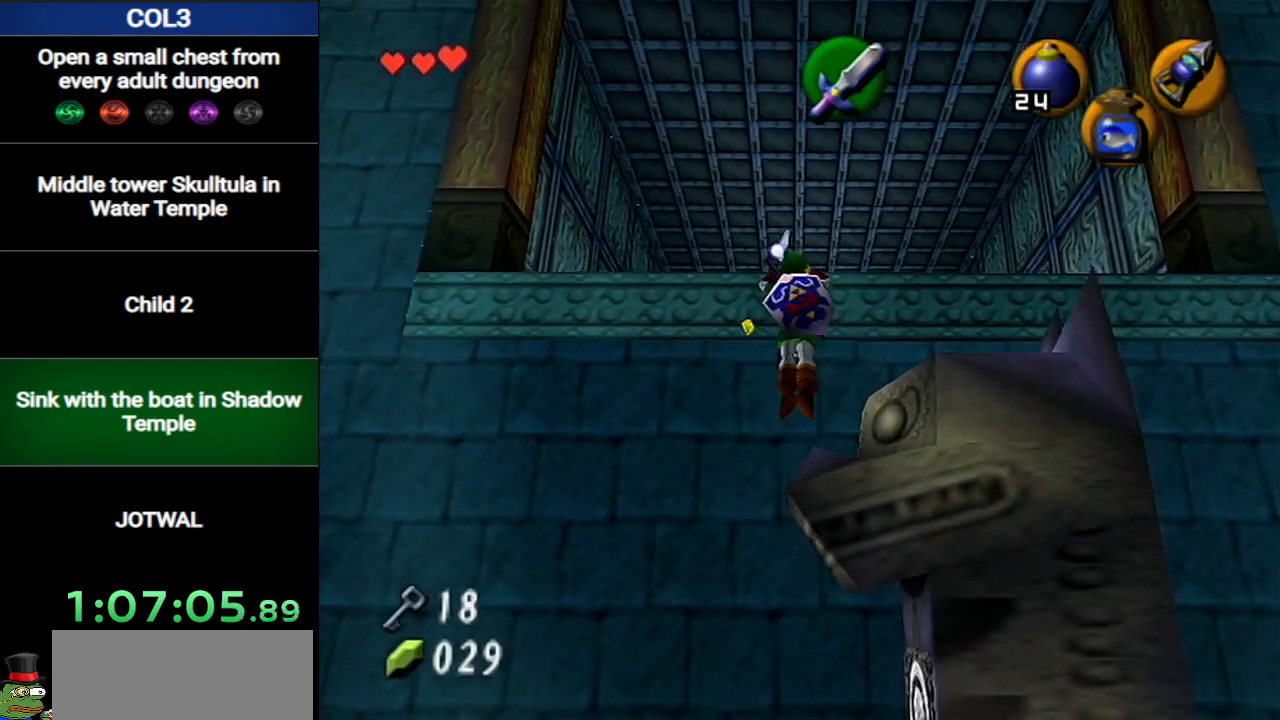
{"buttons": [], "left_stick": "up", "right_stick": "center", "events": []}
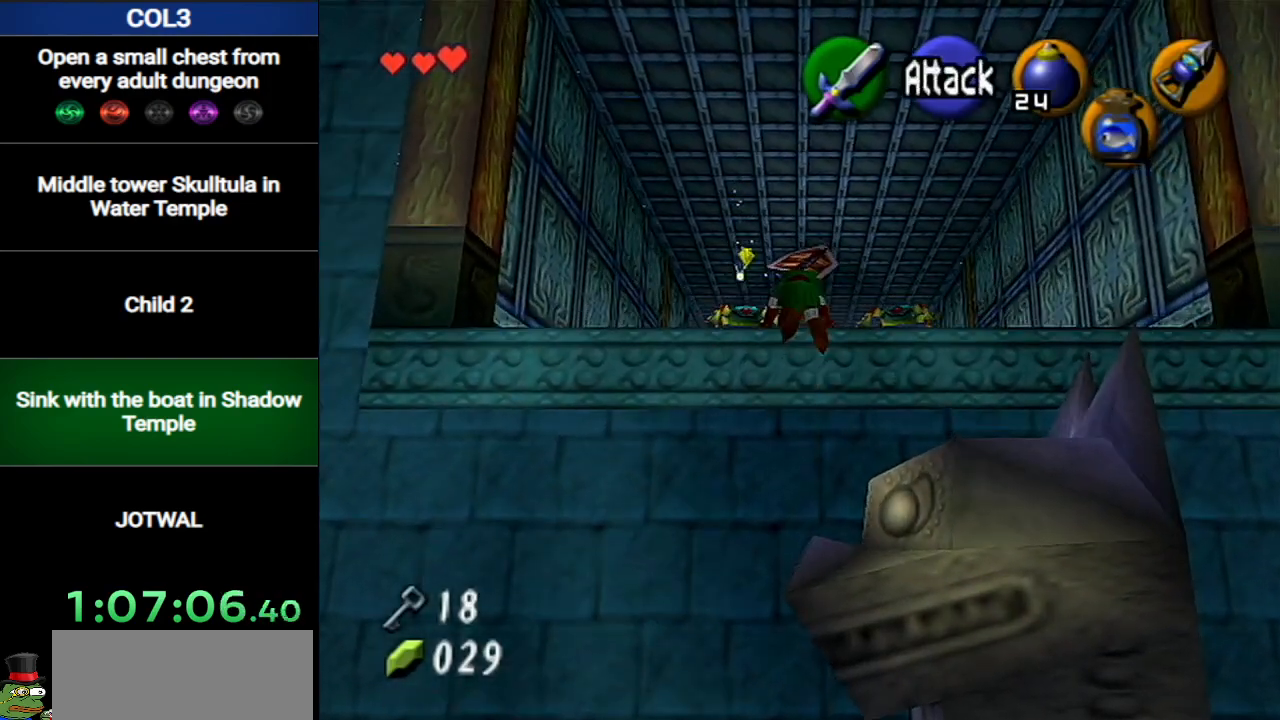
{"buttons": [], "left_stick": "up", "right_stick": "center", "events": []}
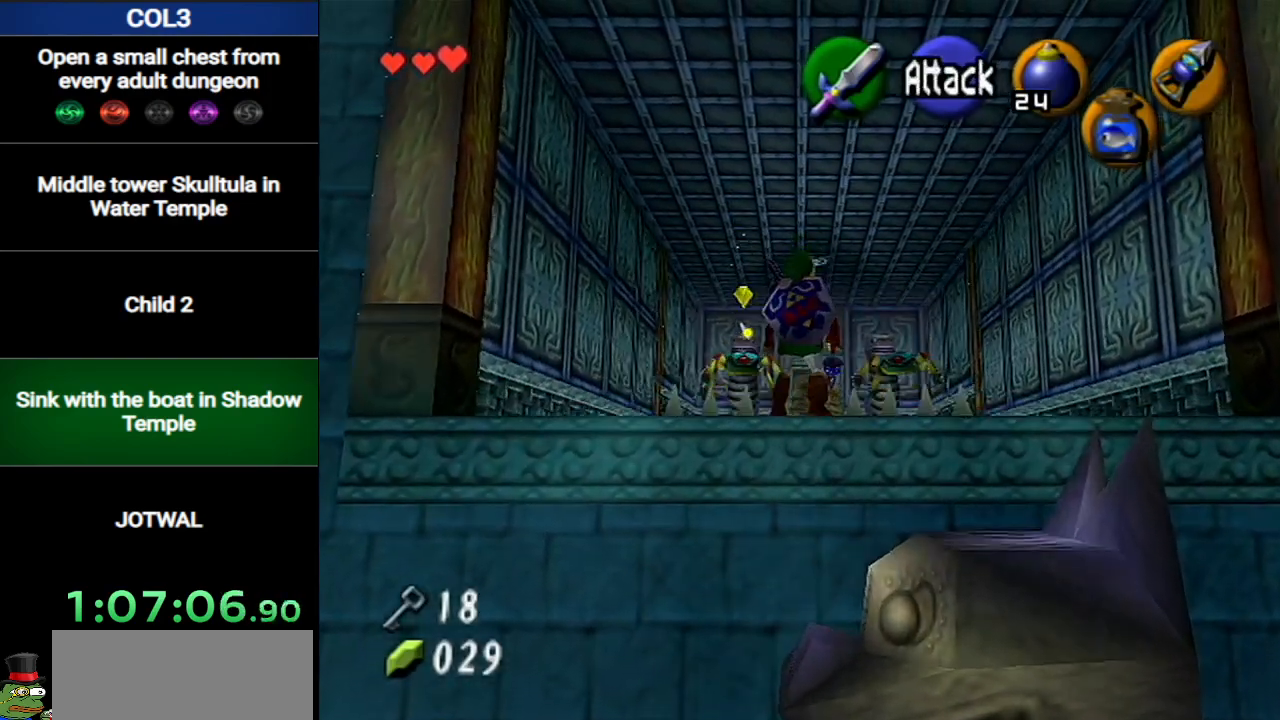
{"buttons": [], "left_stick": "up", "right_stick": "center", "events": [[133, "A", "down"], [350, "A", "up"]]}
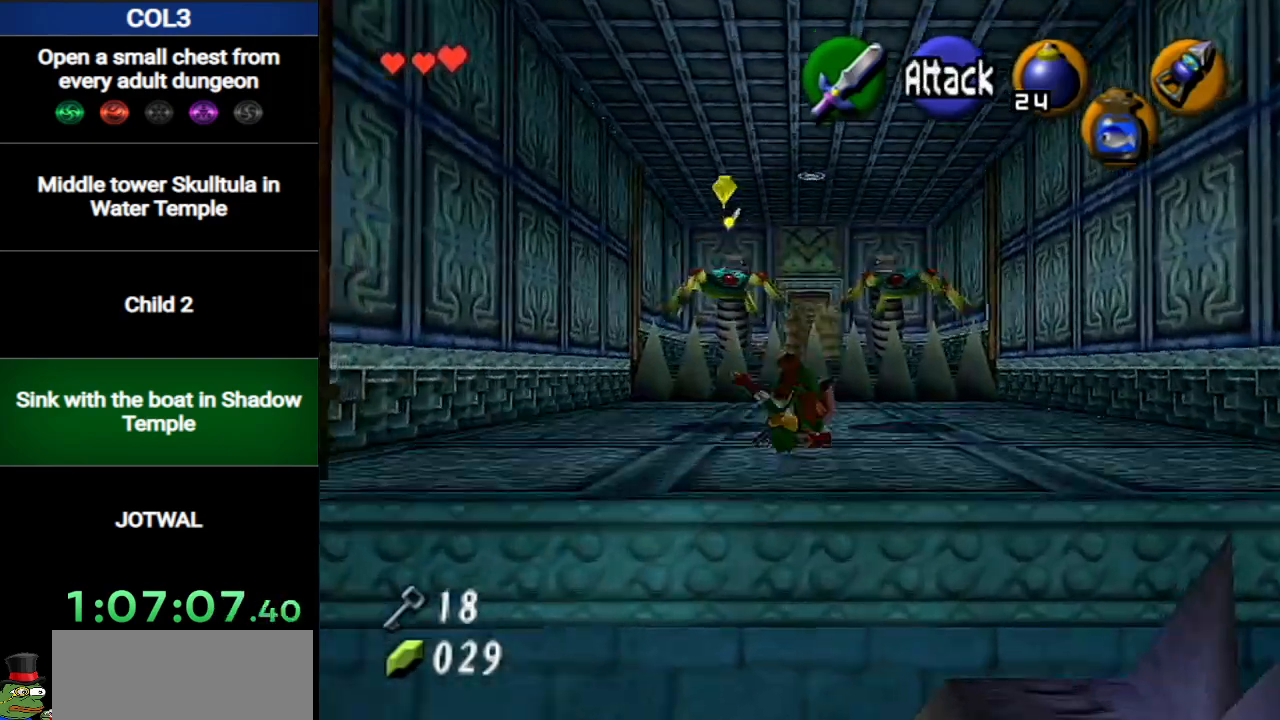
{"buttons": [], "left_stick": "up", "right_stick": "center", "events": [[251, "left_stick", "up-right"], [384, "left_stick", "up"]]}
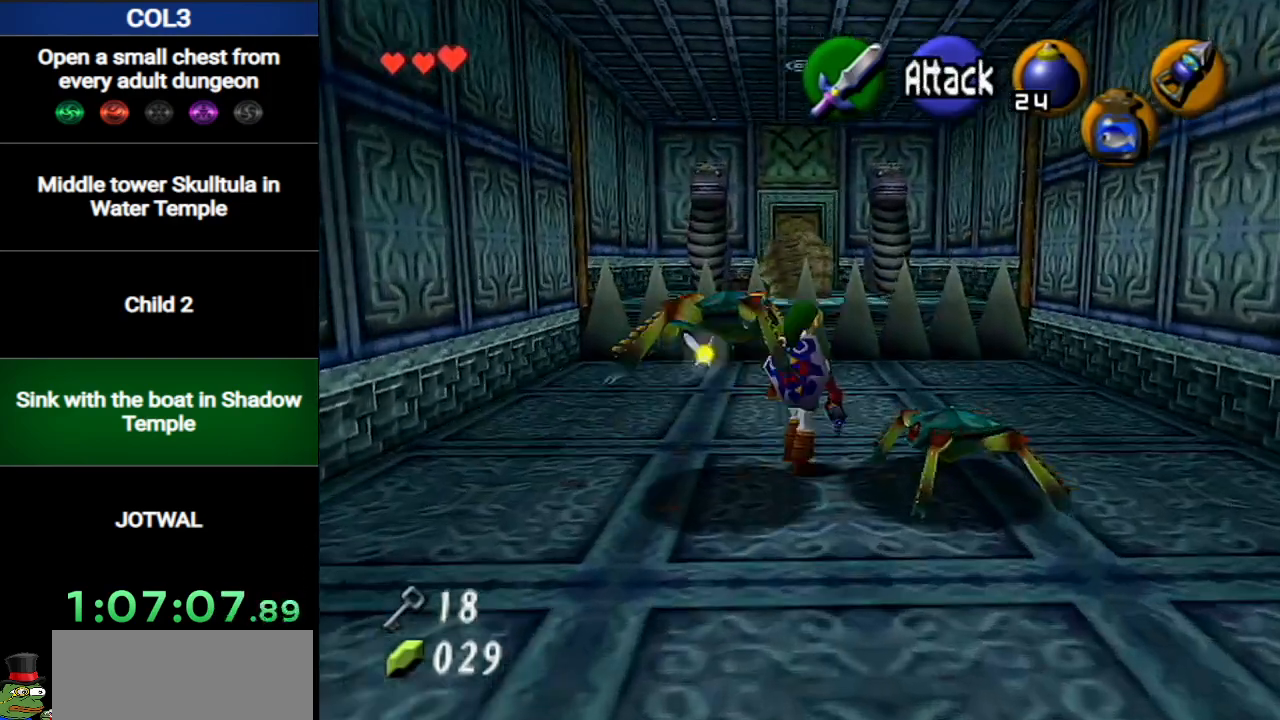
{"buttons": [], "left_stick": "up", "right_stick": "center", "events": []}